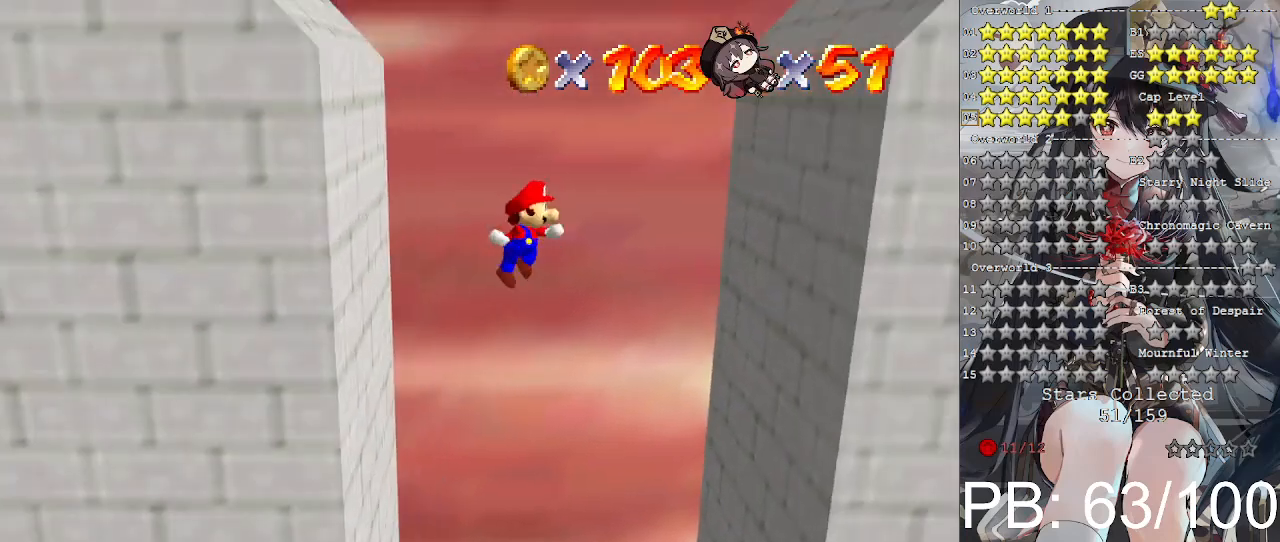
Gameplay with a controller (PlayStation layout); each line is a JSON object with the inputs held at the frame after it. "events" lists button and stick changes between this image and that frame as [ms after this image, input, new state], when the widget could be followed in between.
{"buttons": ["CROSS"], "left_stick": "left", "right_stick": "center", "events": [[467, "CROSS", "down"], [467, "left_stick", "left"]]}
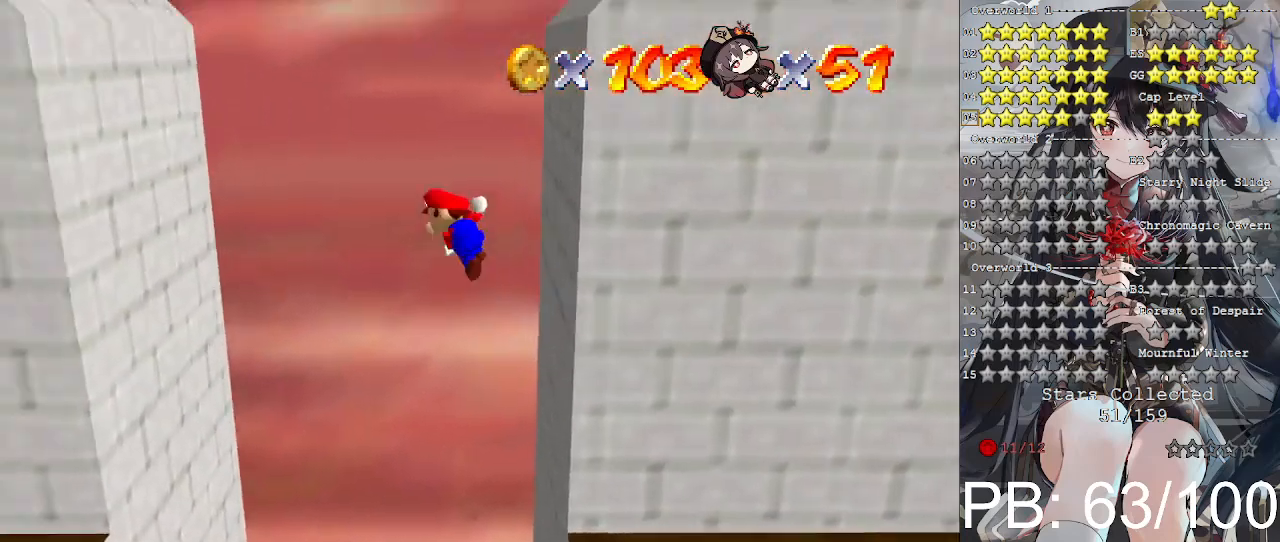
{"buttons": [], "left_stick": "left", "right_stick": "center", "events": [[133, "CROSS", "up"]]}
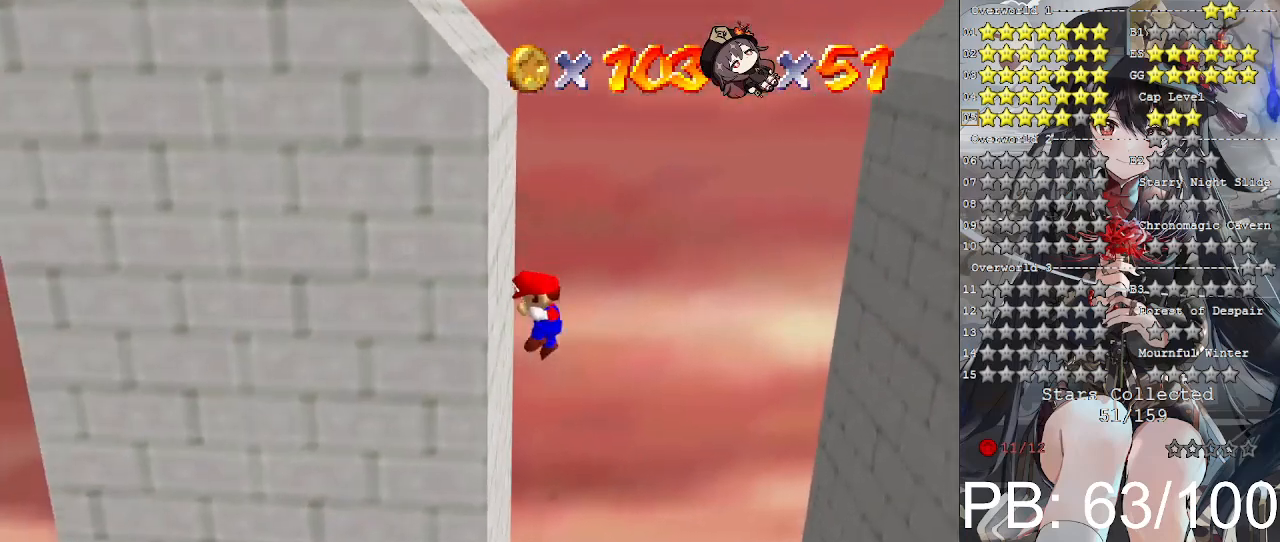
{"buttons": ["CROSS"], "left_stick": "right", "right_stick": "center", "events": [[67, "CROSS", "down"], [67, "left_stick", "right"]]}
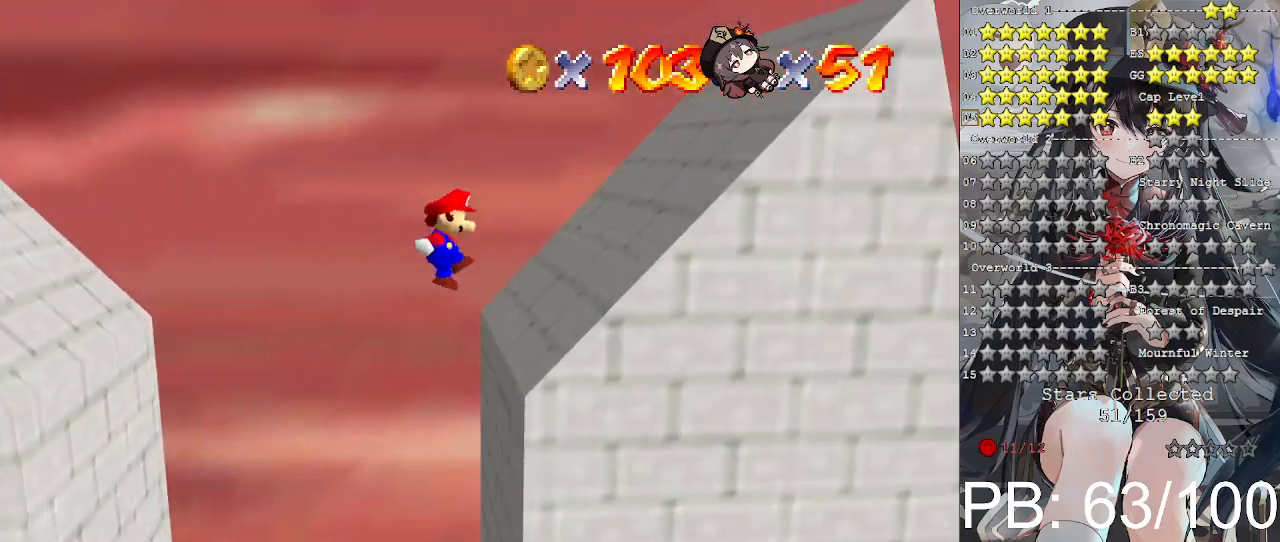
{"buttons": ["CROSS"], "left_stick": "right", "right_stick": "center", "events": []}
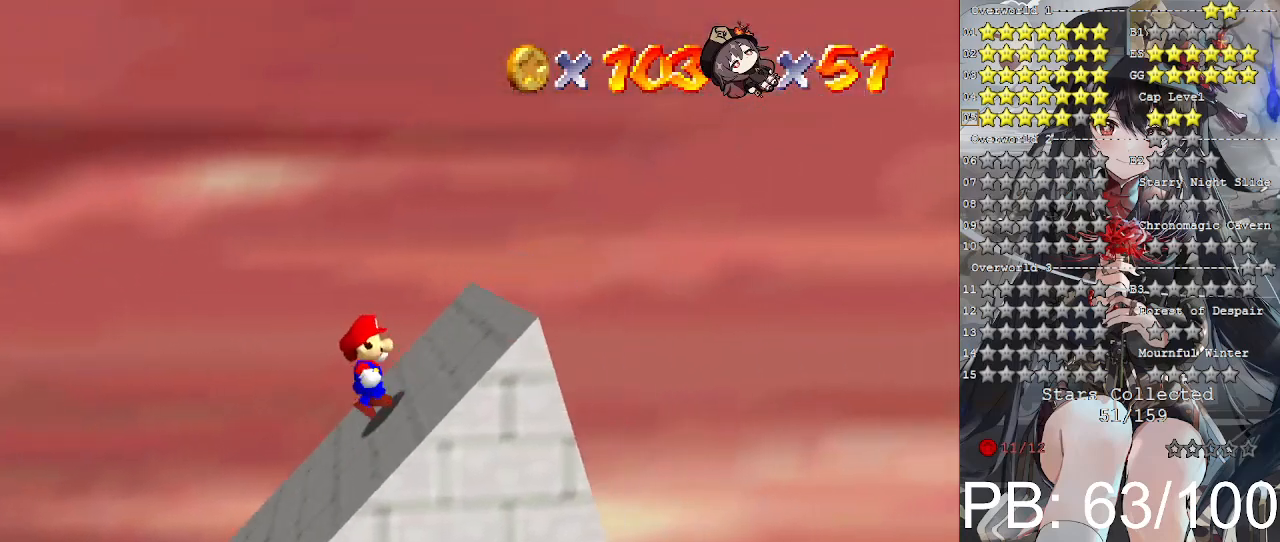
{"buttons": [], "left_stick": "right", "right_stick": "center", "events": [[500, "CROSS", "up"]]}
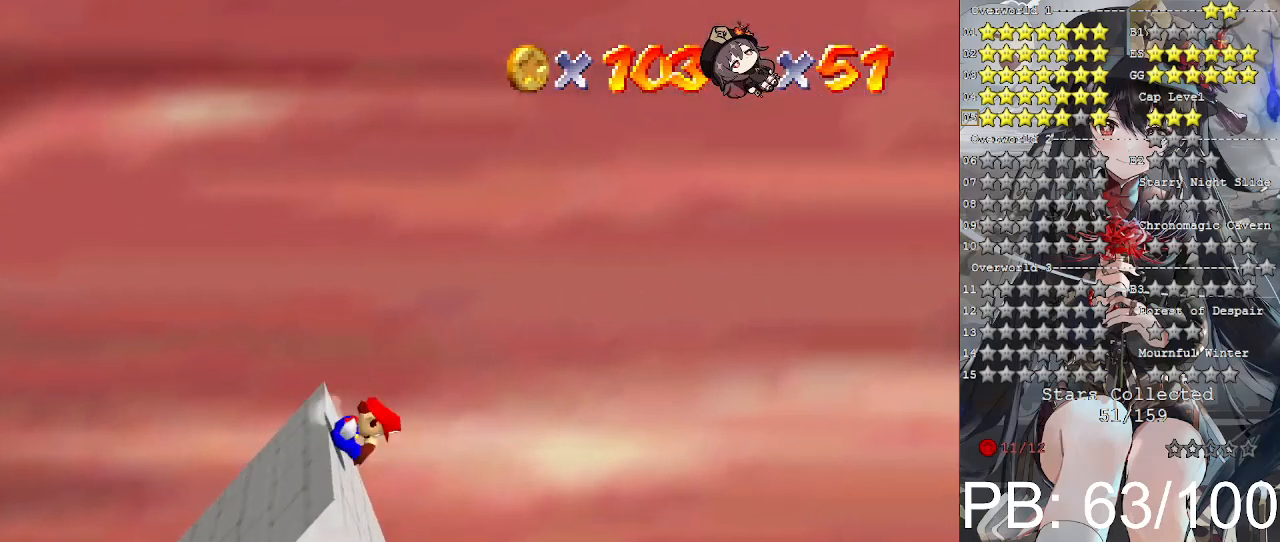
{"buttons": ["CROSS"], "left_stick": "right", "right_stick": "center", "events": [[400, "CROSS", "down"]]}
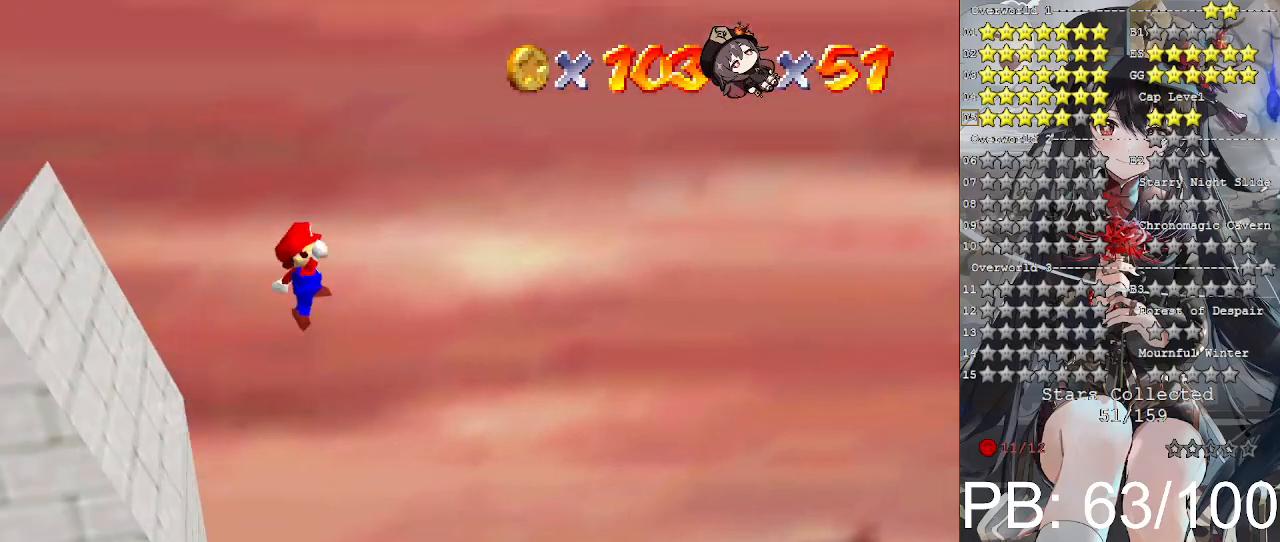
{"buttons": ["CROSS"], "left_stick": "right", "right_stick": "center", "events": []}
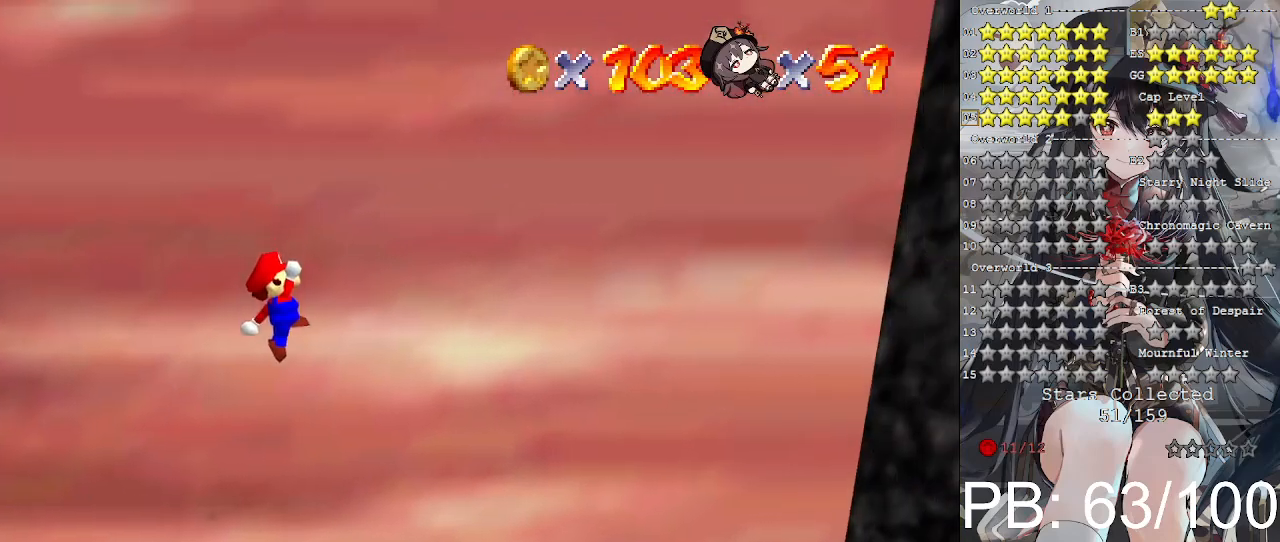
{"buttons": ["CROSS"], "left_stick": "right", "right_stick": "center", "events": []}
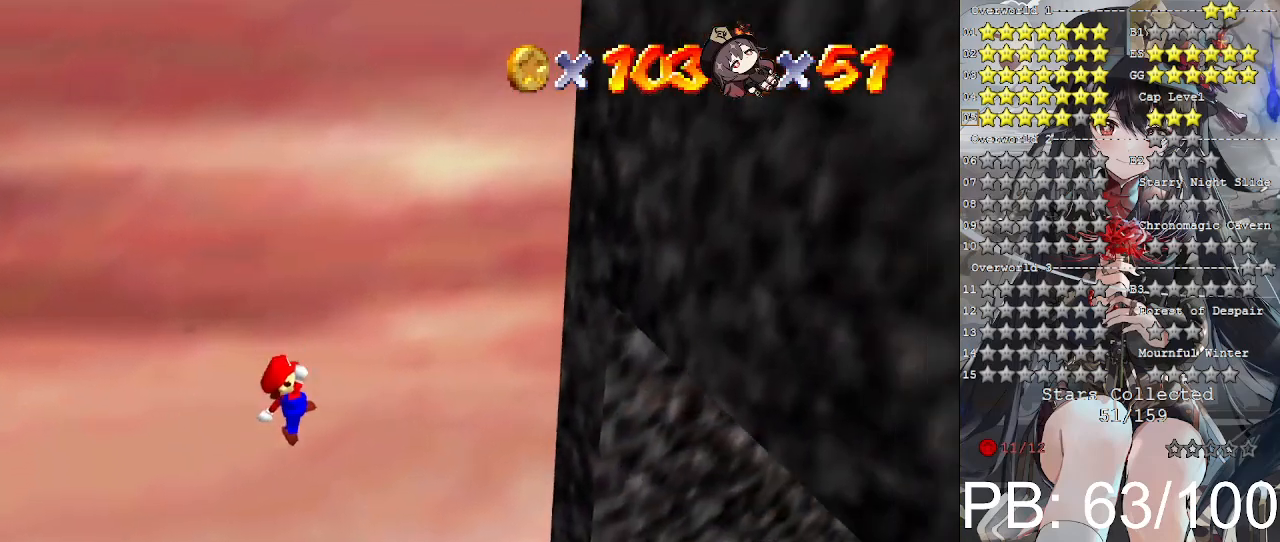
{"buttons": [], "left_stick": "right", "right_stick": "down-right", "events": [[333, "CROSS", "up"], [500, "right_stick", "down-right"]]}
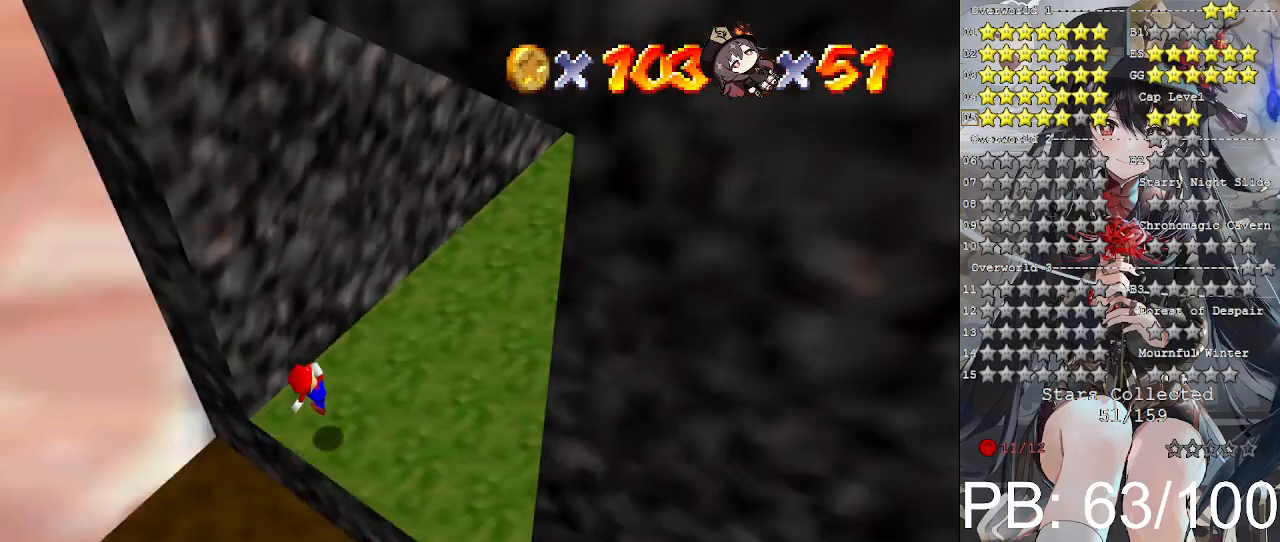
{"buttons": [], "left_stick": "center", "right_stick": "right", "events": [[67, "left_stick", "up-right"], [67, "right_stick", "center"], [167, "left_stick", "center"], [167, "right_stick", "down-right"], [267, "right_stick", "center"], [333, "right_stick", "down-right"], [433, "right_stick", "center"], [500, "right_stick", "right"]]}
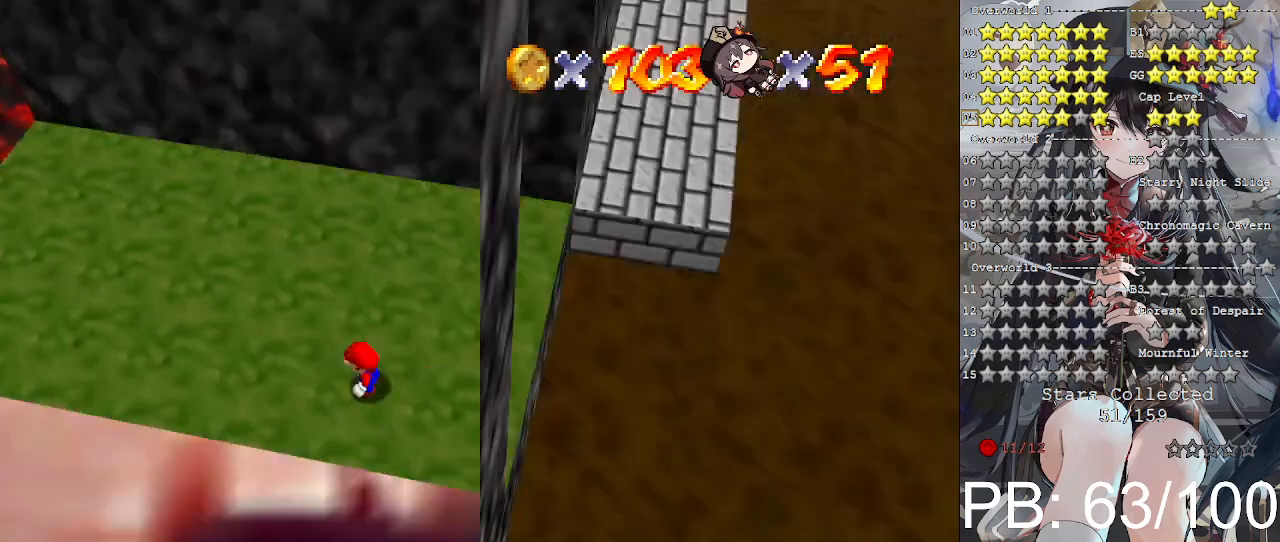
{"buttons": [], "left_stick": "down-right", "right_stick": "center", "events": [[100, "right_stick", "center"], [233, "left_stick", "down-right"]]}
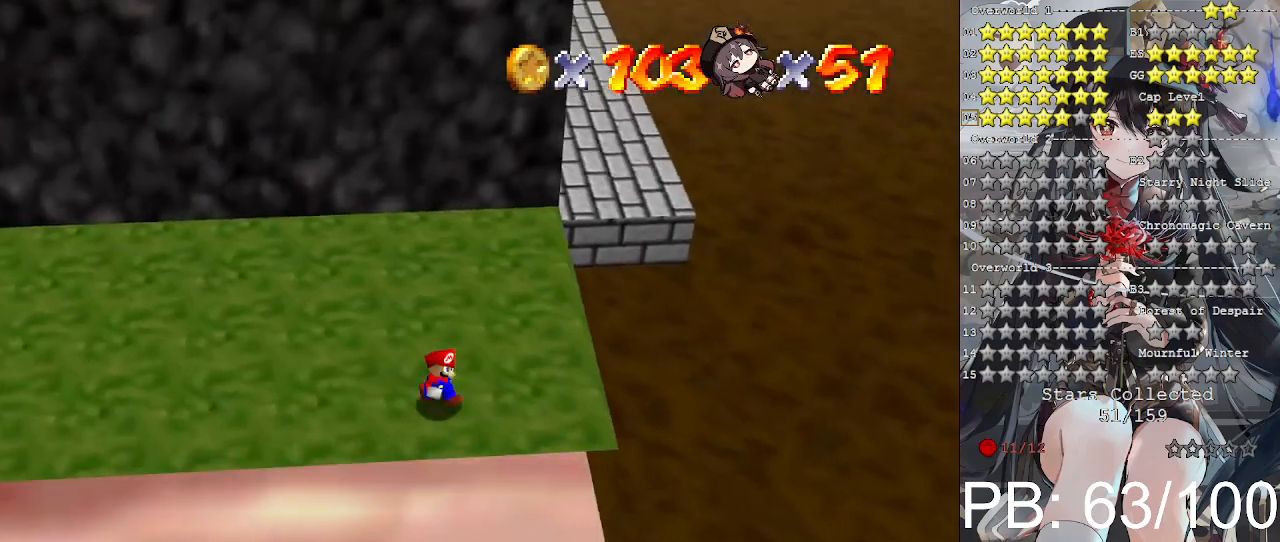
{"buttons": [], "left_stick": "up-right", "right_stick": "center", "events": [[67, "left_stick", "right"], [467, "left_stick", "up-right"]]}
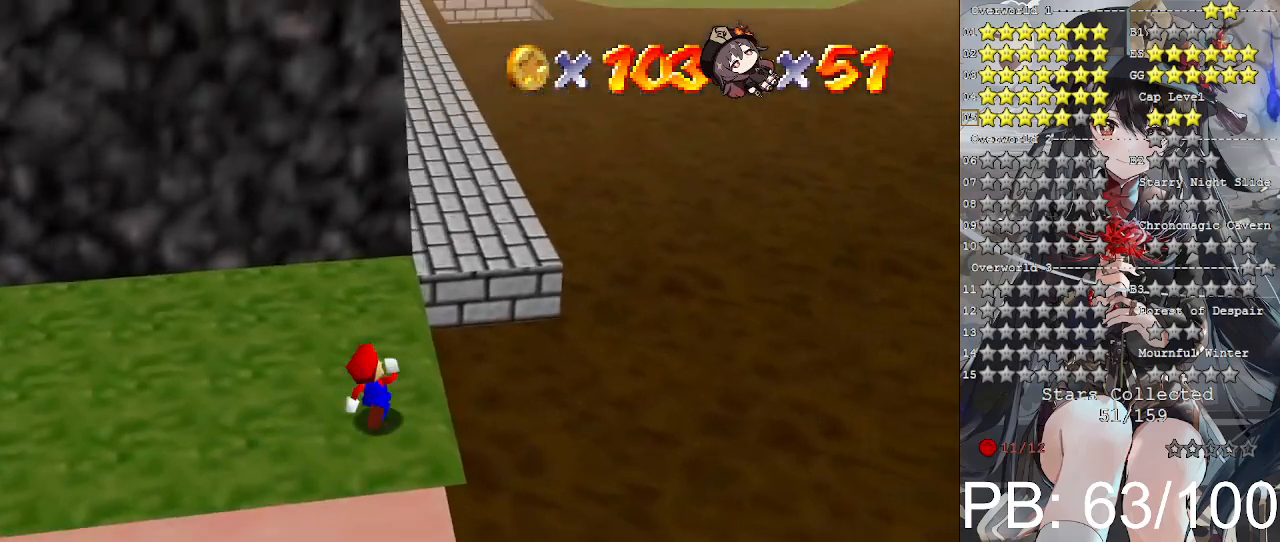
{"buttons": ["CROSS"], "left_stick": "up-right", "right_stick": "center", "events": [[367, "CROSS", "down"]]}
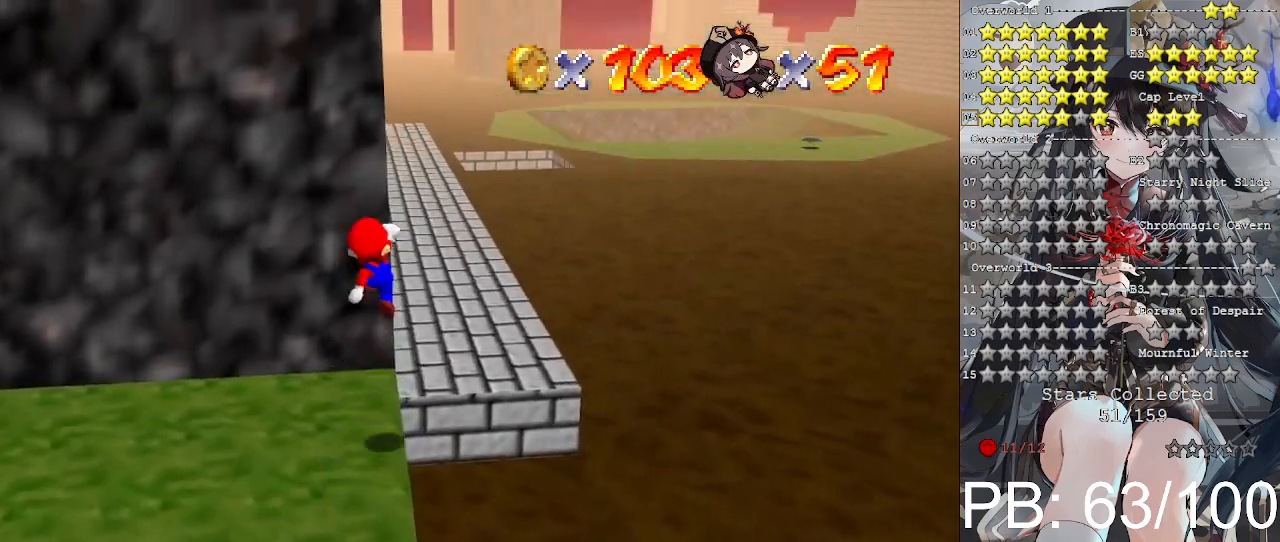
{"buttons": ["CROSS"], "left_stick": "up", "right_stick": "center", "events": [[333, "left_stick", "up"]]}
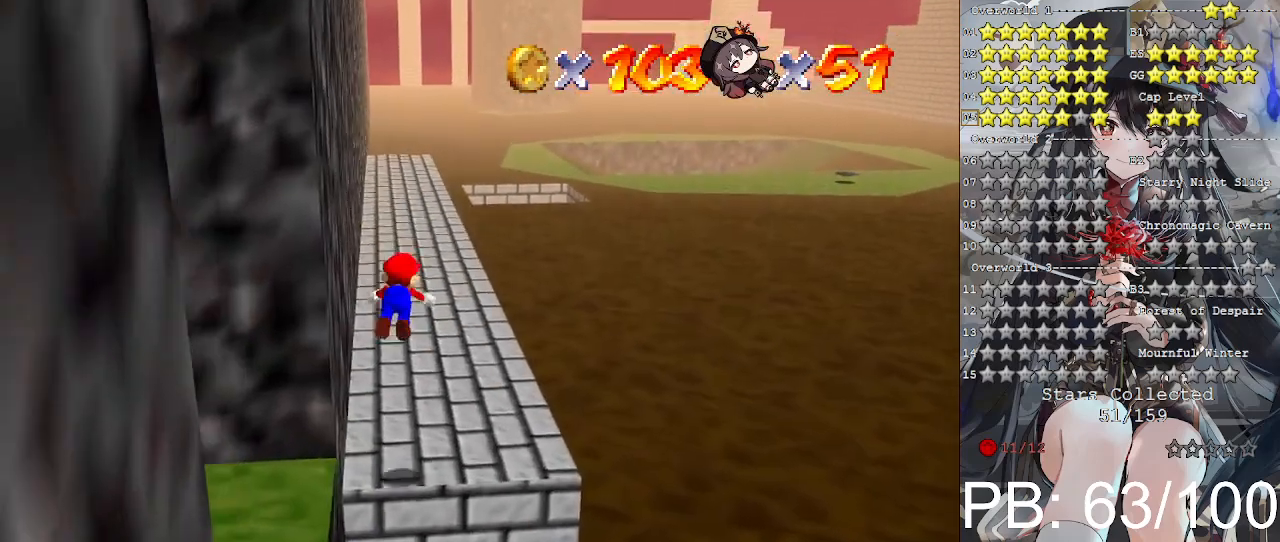
{"buttons": [], "left_stick": "up", "right_stick": "center", "events": [[33, "SQUARE", "down"], [100, "SQUARE", "up"], [133, "CROSS", "up"], [300, "CROSS", "down"], [333, "SQUARE", "down"], [400, "SQUARE", "up"], [467, "CROSS", "up"]]}
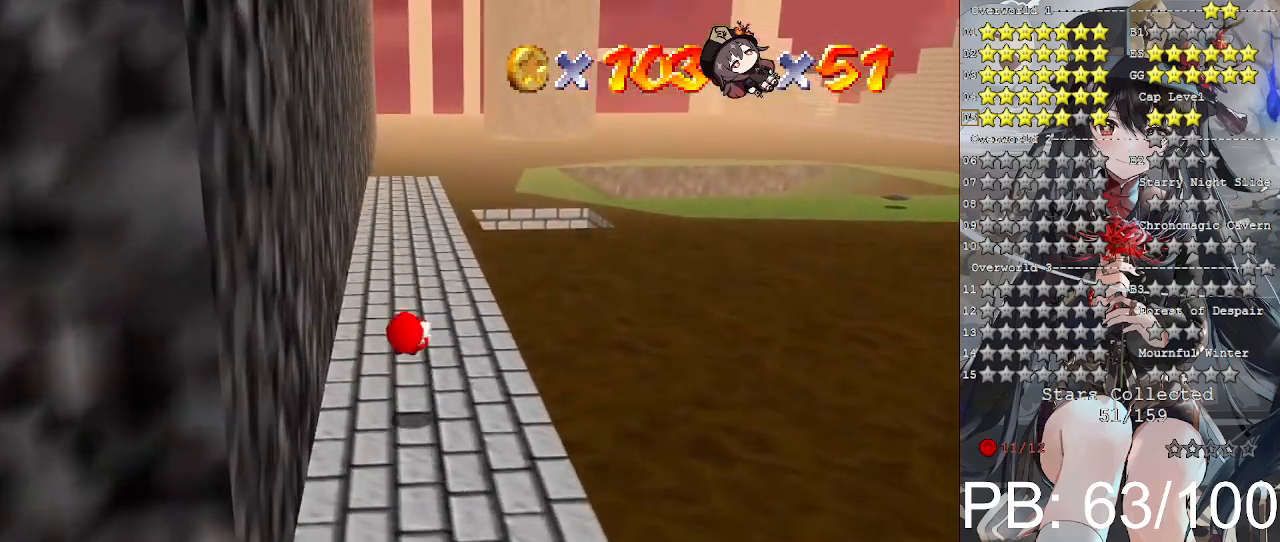
{"buttons": ["SQUARE"], "left_stick": "up", "right_stick": "center", "events": [[433, "SQUARE", "down"]]}
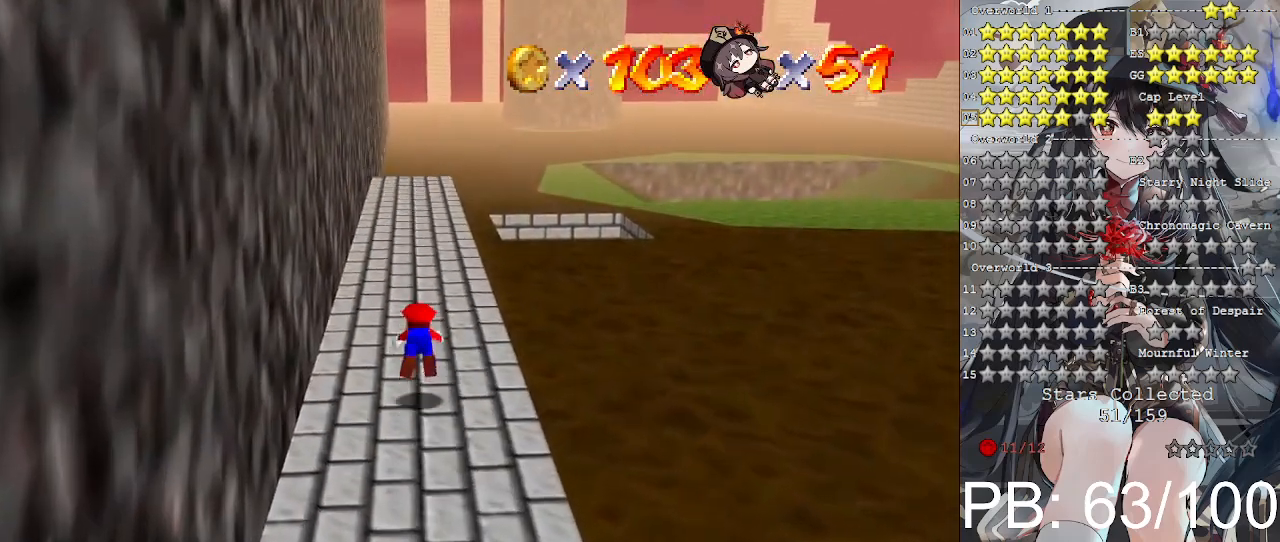
{"buttons": [], "left_stick": "up", "right_stick": "center", "events": [[67, "SQUARE", "up"], [333, "CROSS", "down"], [333, "SQUARE", "down"], [467, "SQUARE", "up"], [500, "CROSS", "up"]]}
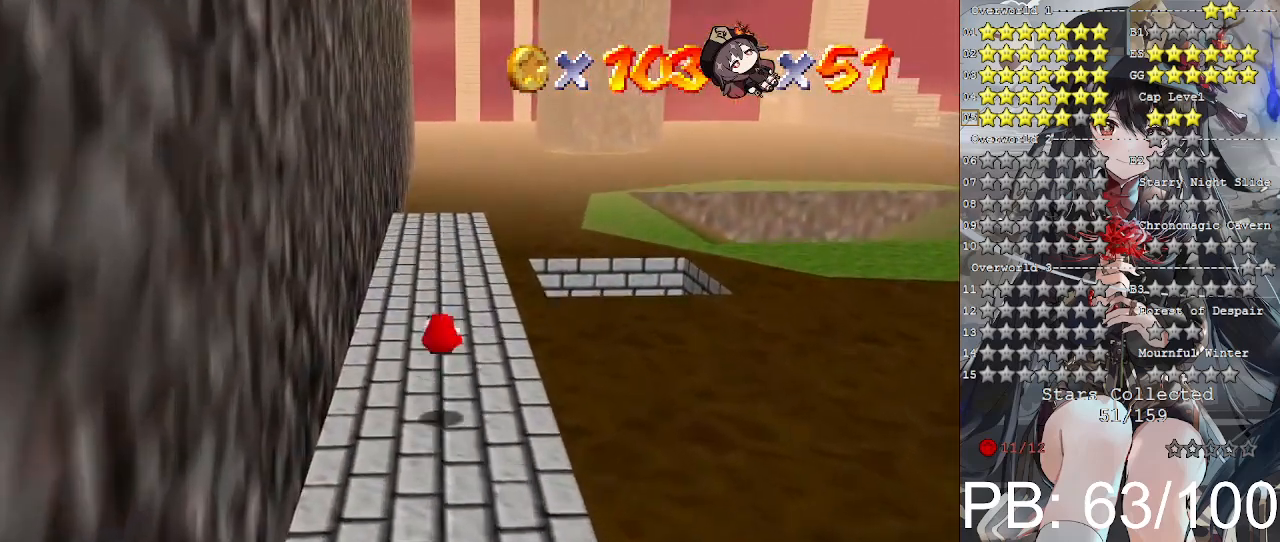
{"buttons": [], "left_stick": "up", "right_stick": "center", "events": []}
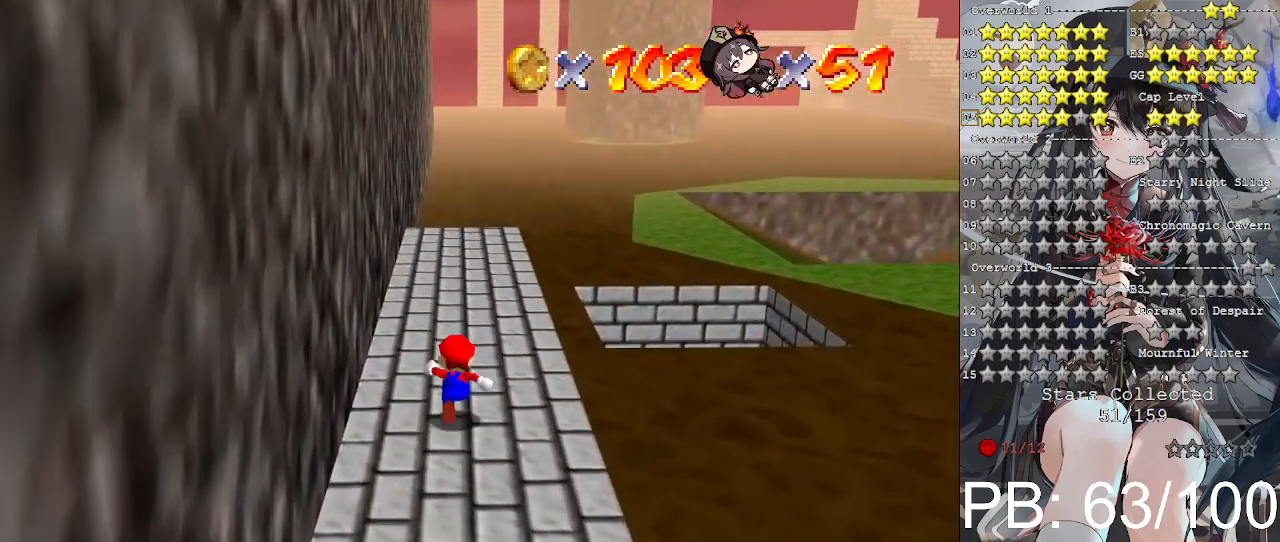
{"buttons": [], "left_stick": "up", "right_stick": "center", "events": []}
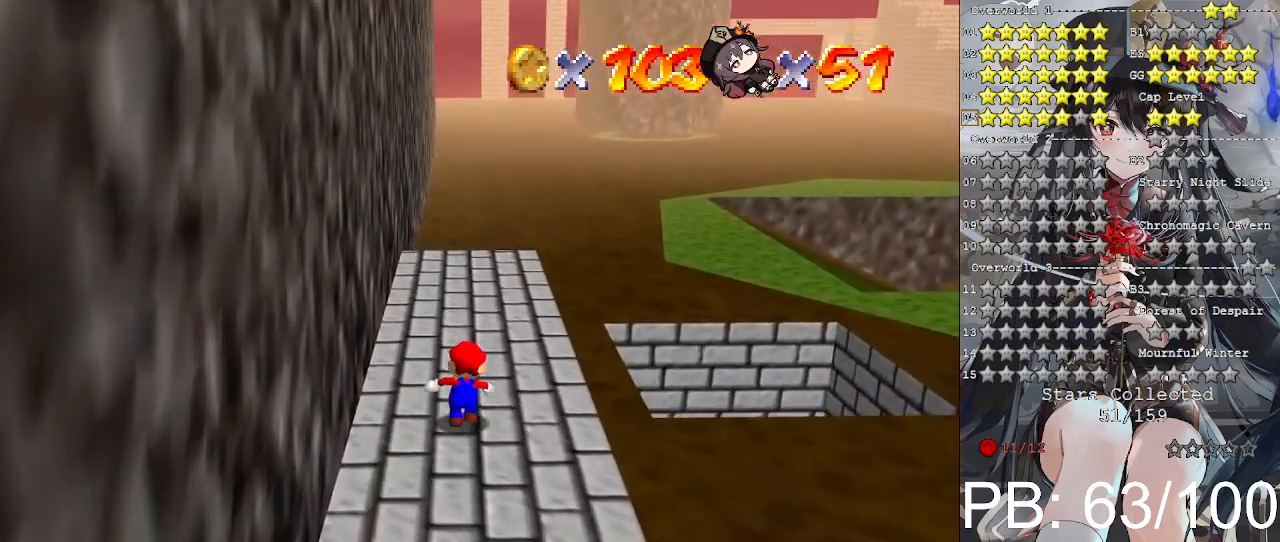
{"buttons": ["CROSS"], "left_stick": "up-right", "right_stick": "center", "events": [[167, "left_stick", "up-right"], [367, "CROSS", "down"]]}
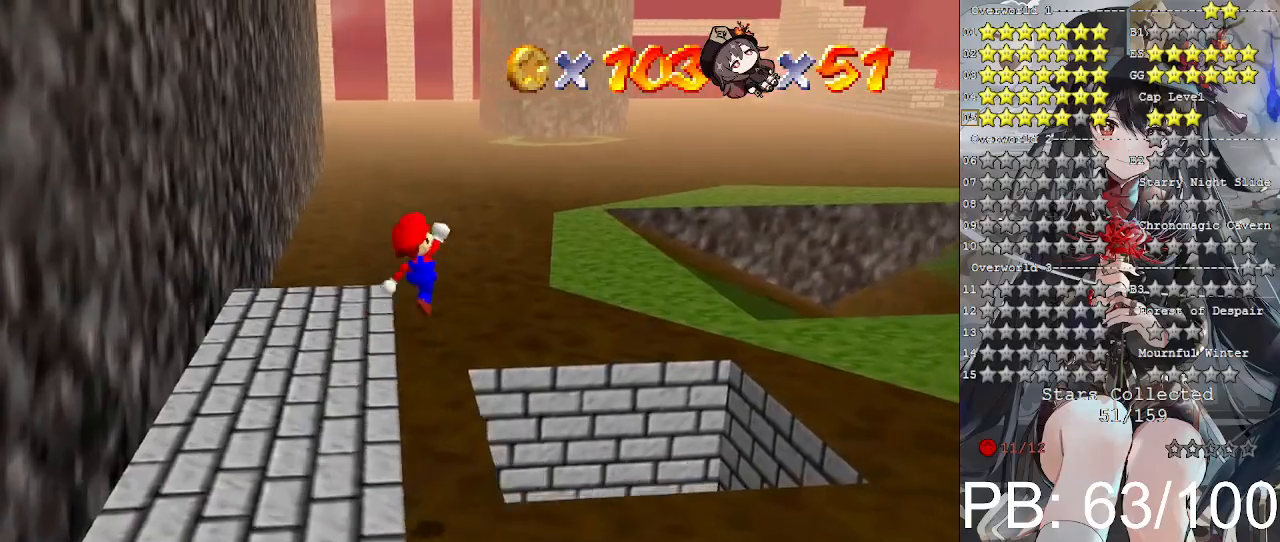
{"buttons": [], "left_stick": "down-left", "right_stick": "center", "events": [[133, "CROSS", "up"], [333, "left_stick", "down-left"]]}
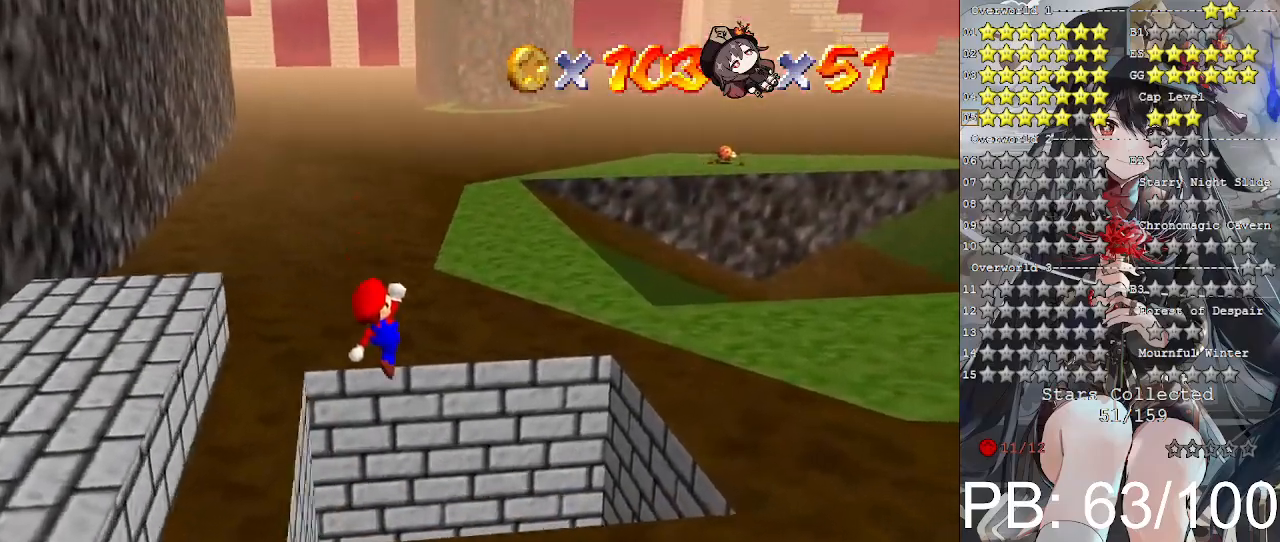
{"buttons": ["R1"], "left_stick": "center", "right_stick": "center", "events": [[333, "R1", "down"], [367, "left_stick", "center"], [433, "R1", "up"], [500, "R1", "down"]]}
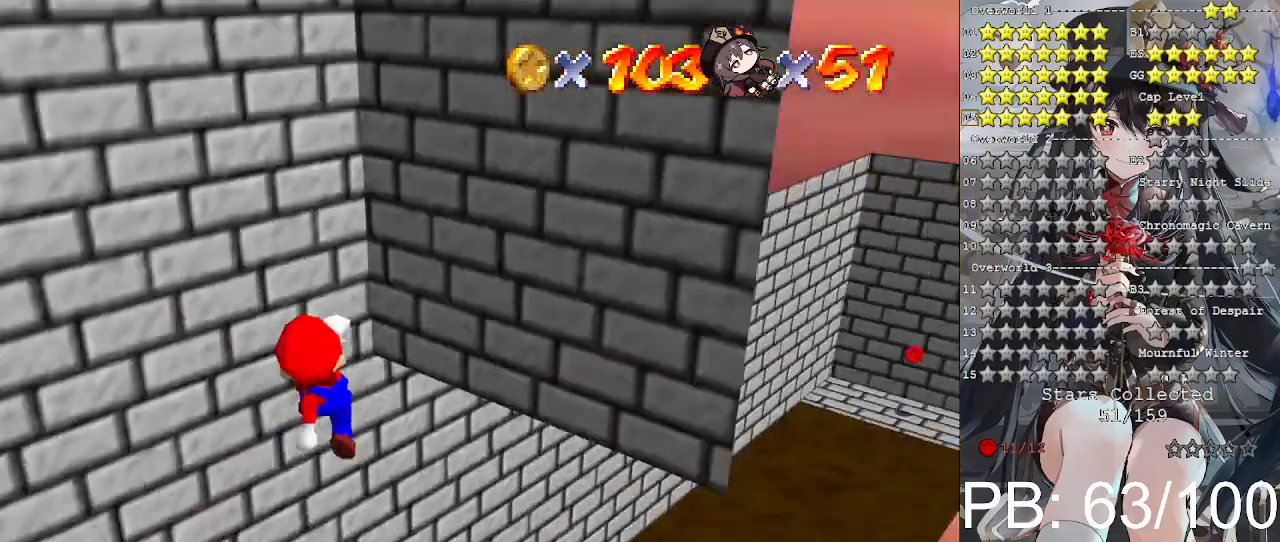
{"buttons": [], "left_stick": "center", "right_stick": "center", "events": [[100, "R1", "up"], [333, "right_stick", "right"], [433, "right_stick", "center"]]}
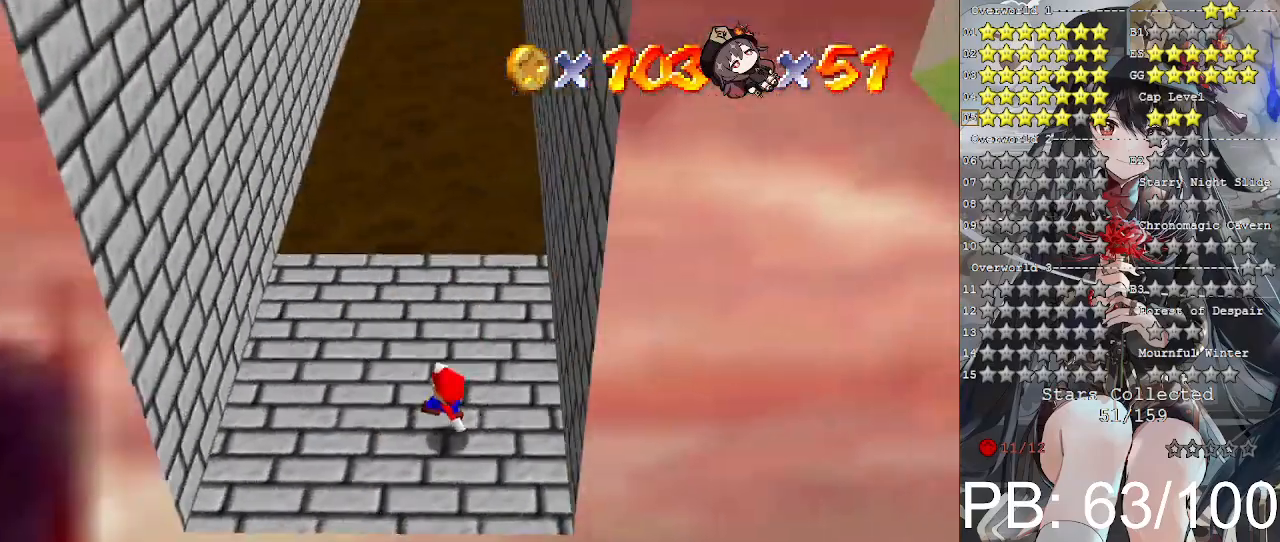
{"buttons": [], "left_stick": "up-right", "right_stick": "center", "events": [[167, "left_stick", "up-right"]]}
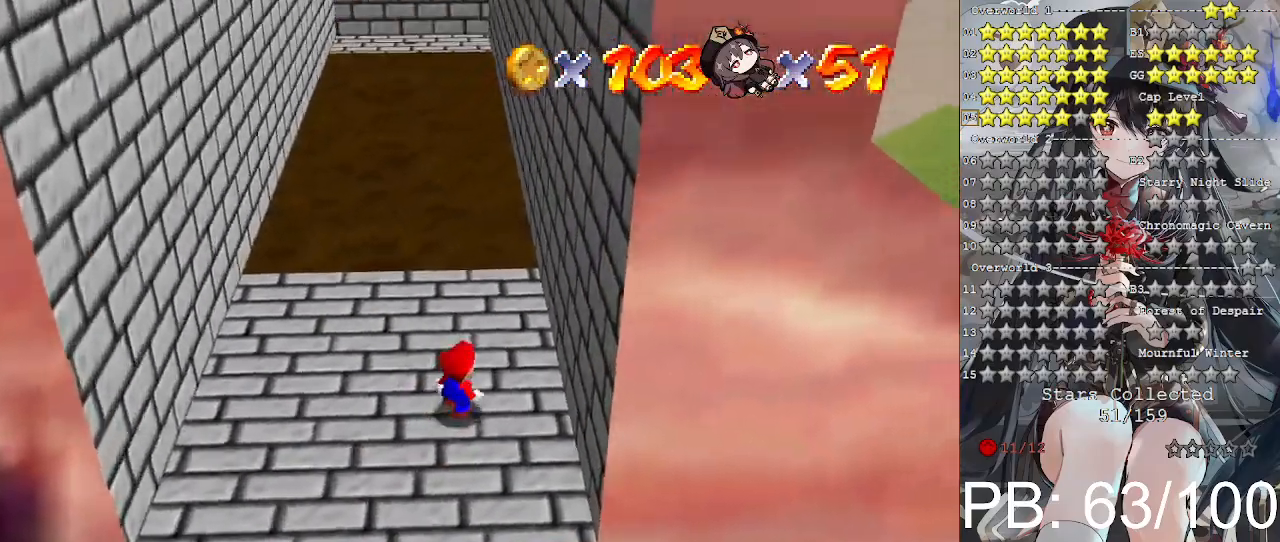
{"buttons": [], "left_stick": "up-left", "right_stick": "center", "events": [[500, "left_stick", "up-left"]]}
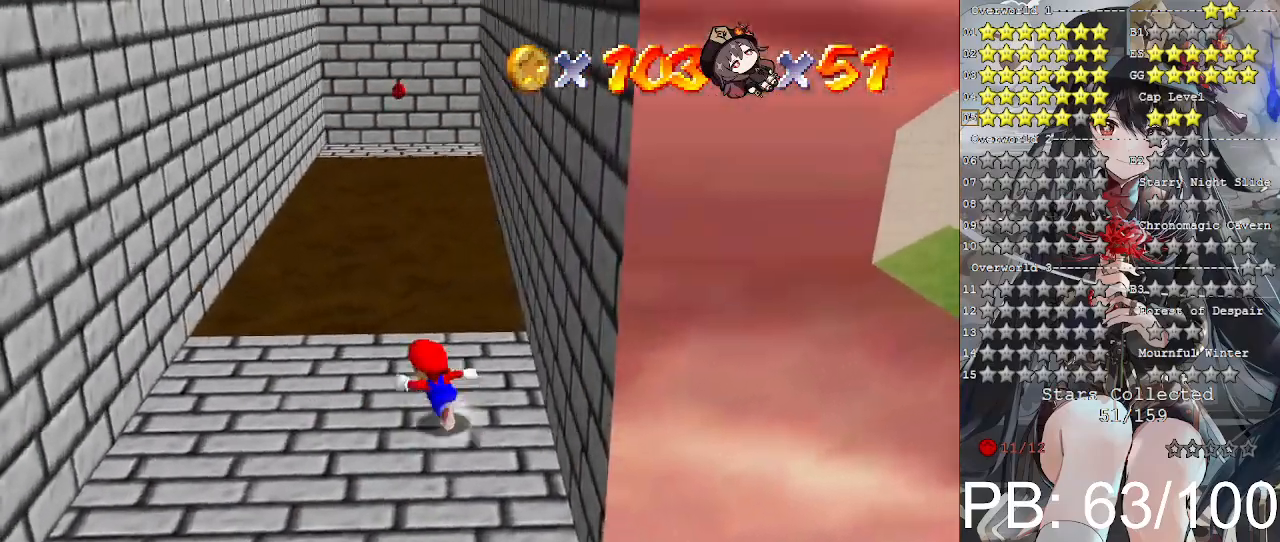
{"buttons": ["CROSS"], "left_stick": "left", "right_stick": "center", "events": [[467, "CROSS", "down"], [500, "left_stick", "left"]]}
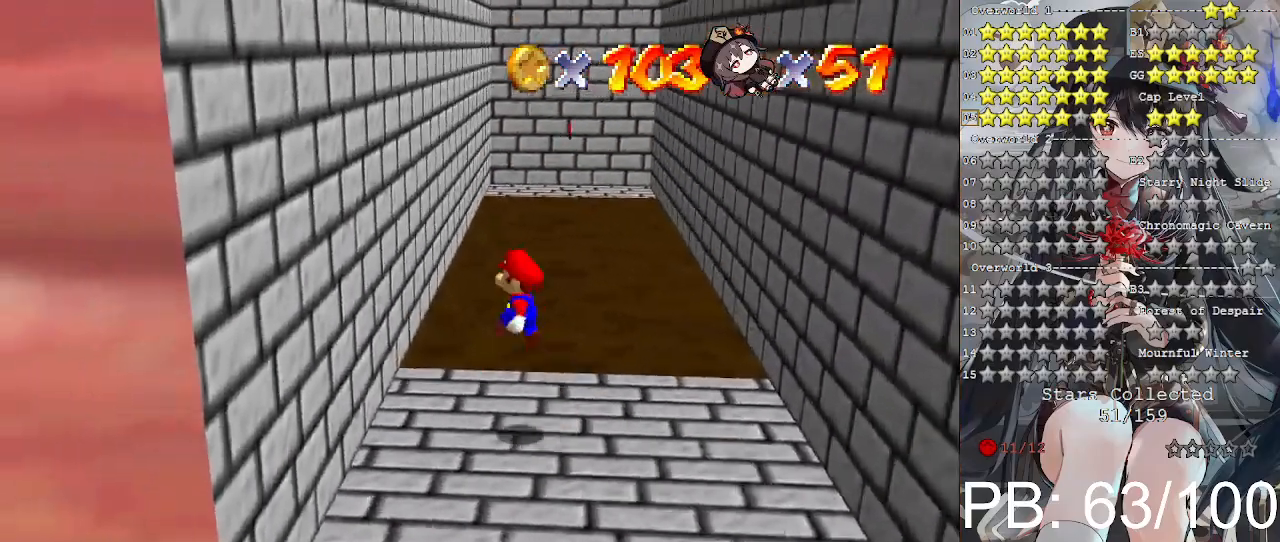
{"buttons": ["CROSS"], "left_stick": "right", "right_stick": "center", "events": [[167, "CROSS", "up"], [433, "CROSS", "down"], [467, "left_stick", "right"]]}
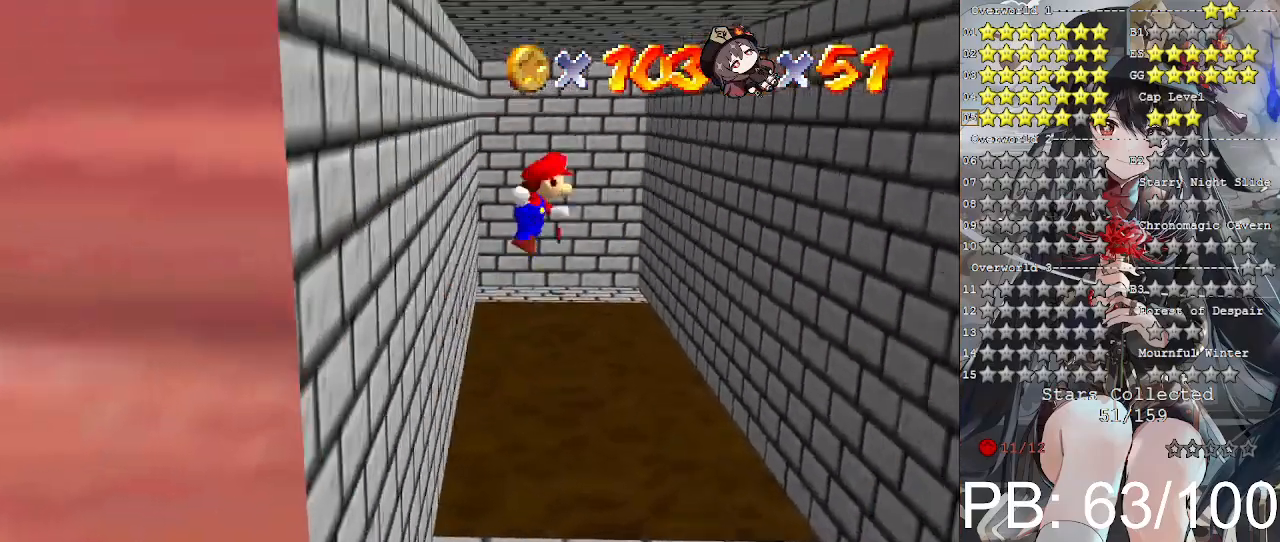
{"buttons": [], "left_stick": "right", "right_stick": "center", "events": [[133, "CROSS", "up"]]}
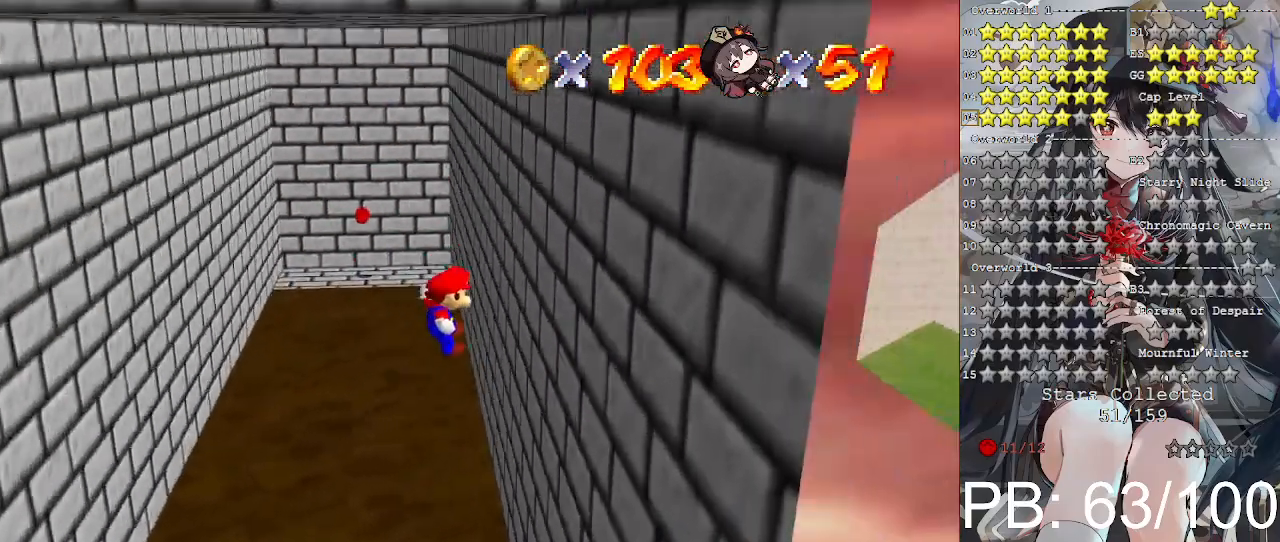
{"buttons": [], "left_stick": "up-left", "right_stick": "center", "events": [[233, "CROSS", "down"], [267, "left_stick", "up-left"], [467, "CROSS", "up"]]}